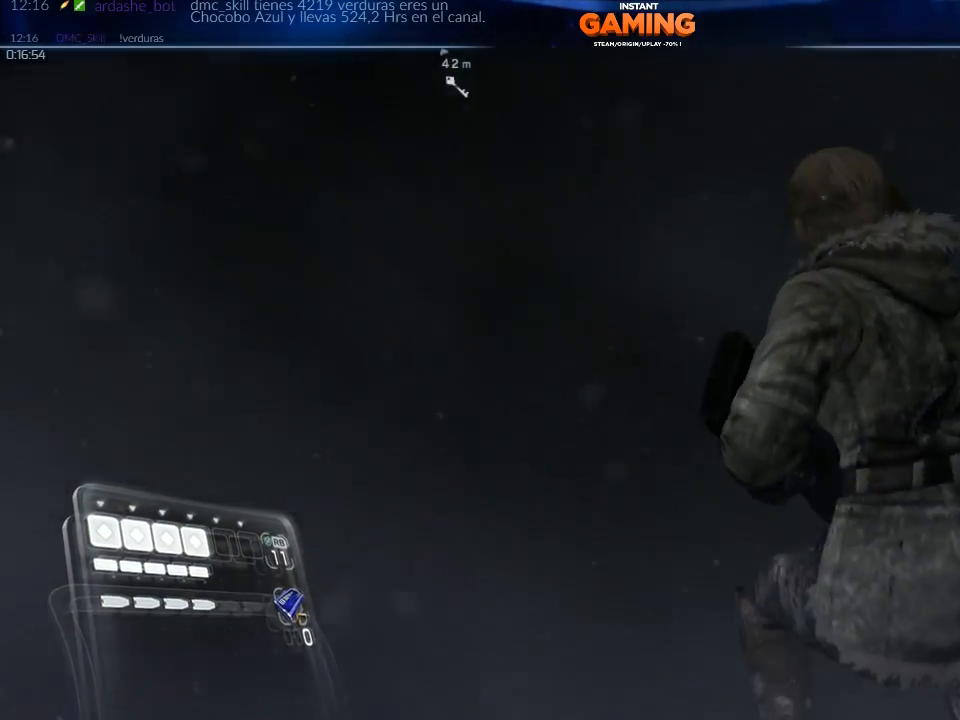
Gameplay with a controller (Xbox layout); each line is a JSON object with the inputs held at the frame after it. "events" lists button and stick changes between this image and that frame as [ms after this image, input, new state], when the widget could be followed in between.
{"buttons": [], "left_stick": "up", "right_stick": "left", "events": [[33, "left_stick", "up"], [67, "right_stick", "down"], [233, "right_stick", "left"]]}
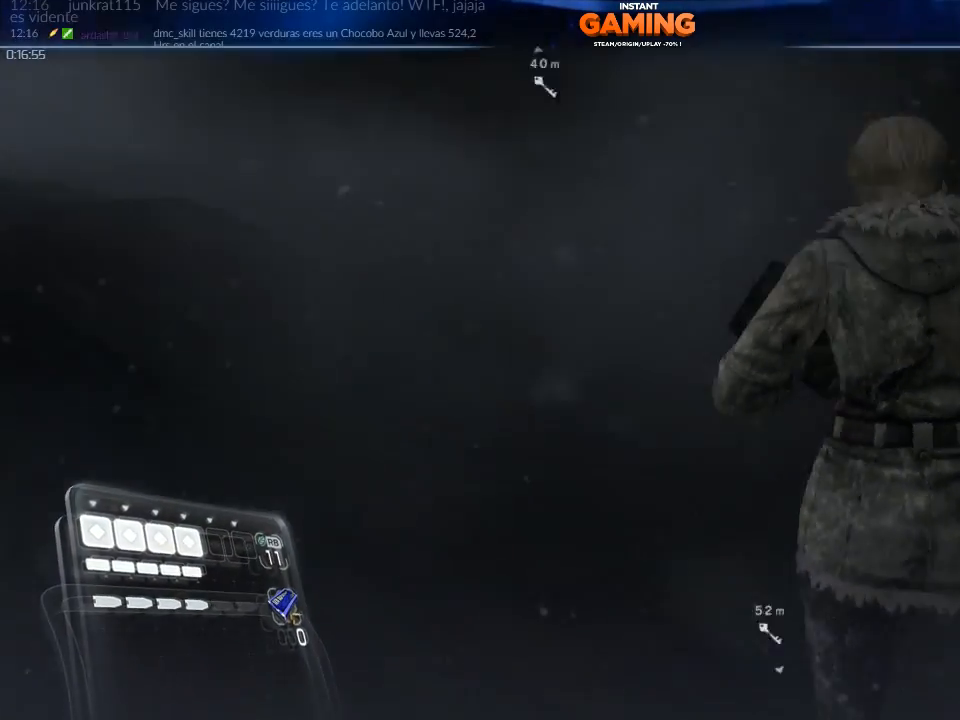
{"buttons": [], "left_stick": "up", "right_stick": "center", "events": [[67, "left_stick", "center"], [233, "left_stick", "up"], [233, "right_stick", "center"]]}
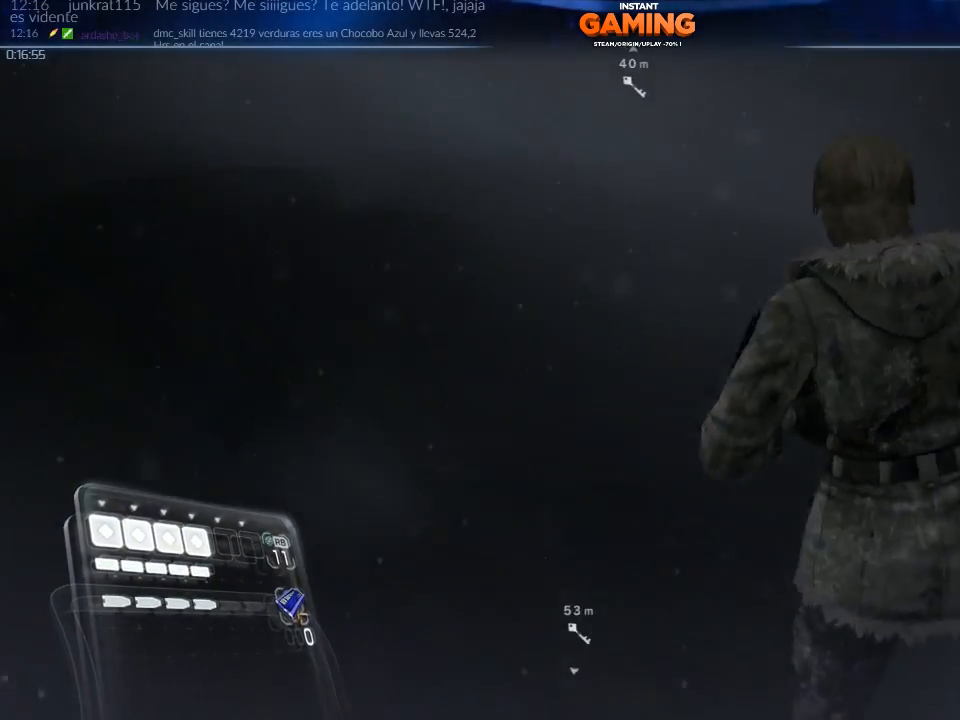
{"buttons": ["B"], "left_stick": "up-left", "right_stick": "center", "events": [[67, "B", "down"], [100, "left_stick", "up-left"]]}
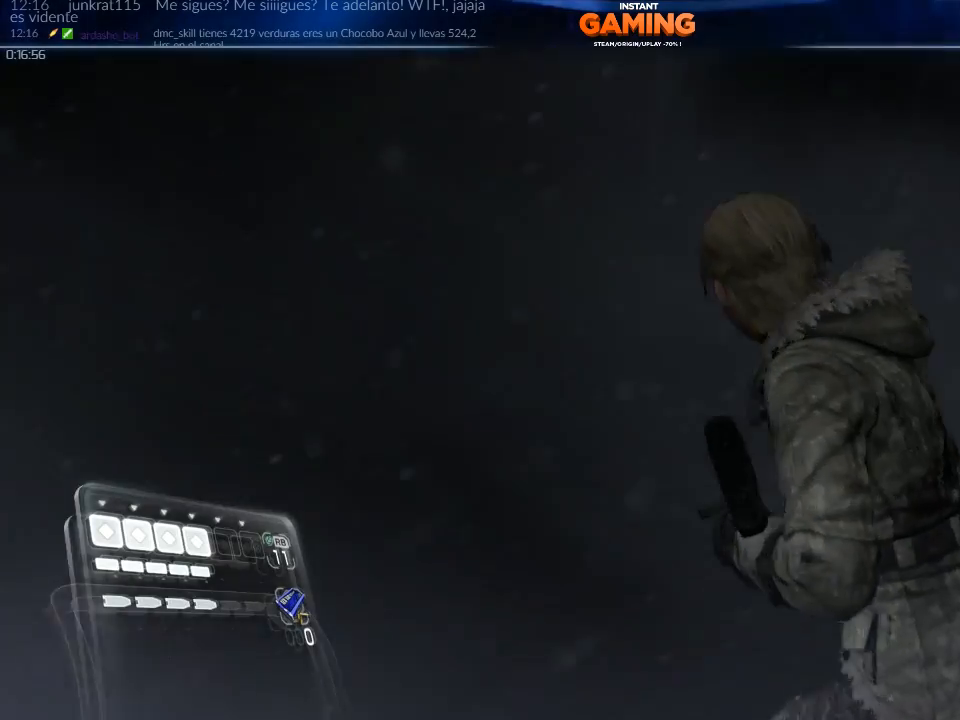
{"buttons": [], "left_stick": "right", "right_stick": "down-left", "events": [[33, "B", "up"], [200, "left_stick", "down-left"], [333, "left_stick", "down-right"], [367, "right_stick", "down"], [433, "left_stick", "right"], [467, "right_stick", "down-left"]]}
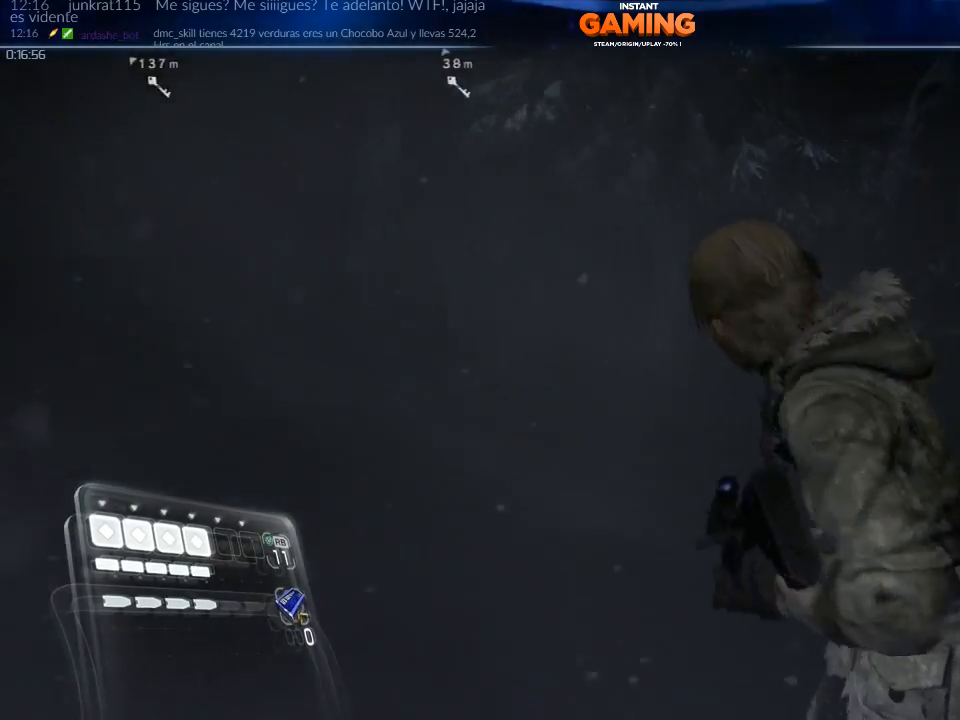
{"buttons": [], "left_stick": "right", "right_stick": "right", "events": [[33, "right_stick", "left"], [333, "right_stick", "center"], [400, "right_stick", "right"]]}
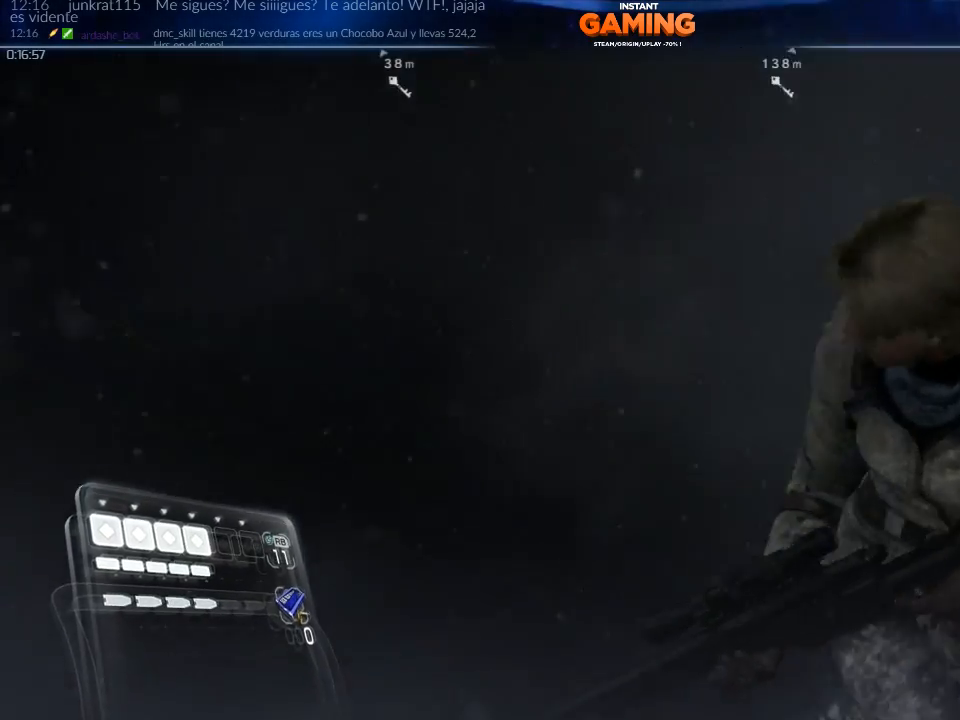
{"buttons": ["A"], "left_stick": "up", "right_stick": "center", "events": [[233, "left_stick", "up"], [300, "right_stick", "center"], [467, "A", "down"]]}
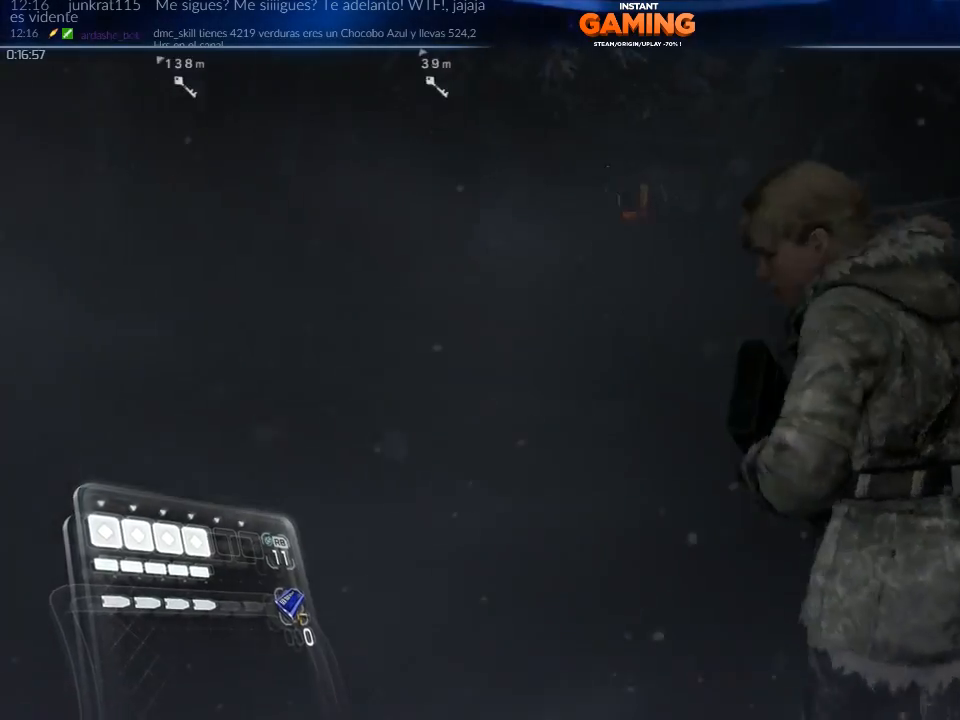
{"buttons": [], "left_stick": "up", "right_stick": "center", "events": [[100, "A", "up"], [167, "A", "down"], [333, "A", "up"]]}
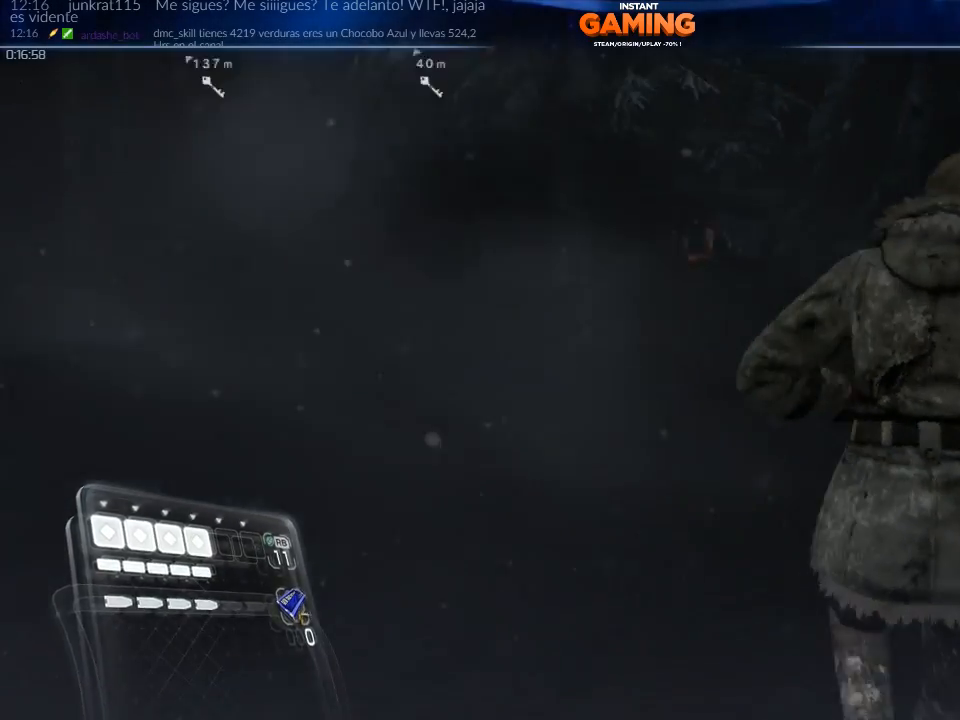
{"buttons": [], "left_stick": "right", "right_stick": "left", "events": [[133, "left_stick", "up-right"], [133, "right_stick", "left"], [267, "left_stick", "right"]]}
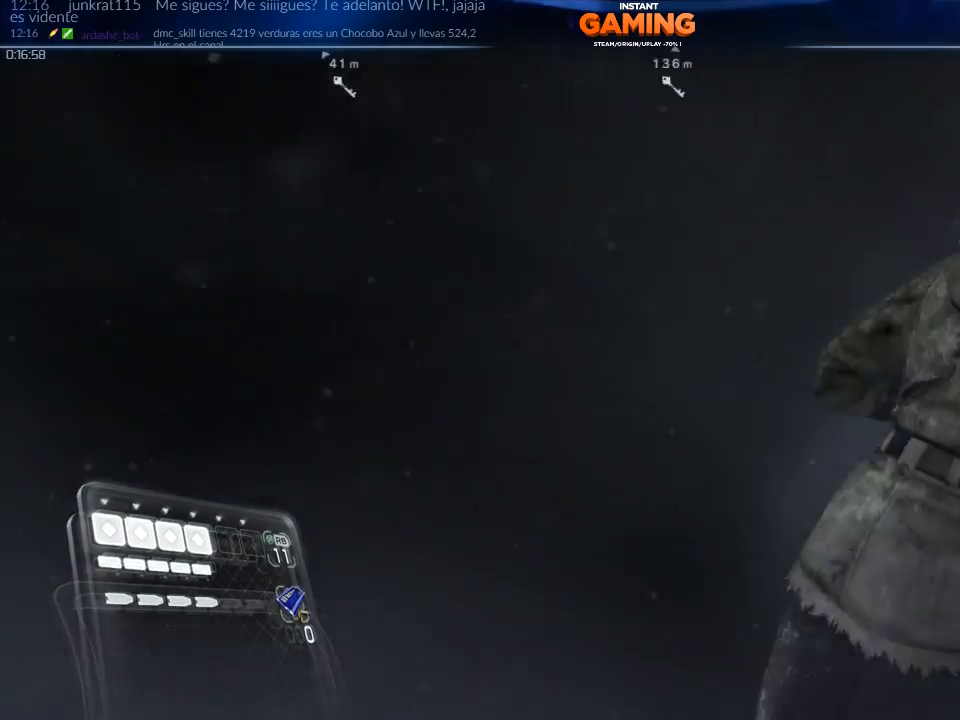
{"buttons": ["A"], "left_stick": "right", "right_stick": "center", "events": [[400, "right_stick", "center"], [500, "A", "down"]]}
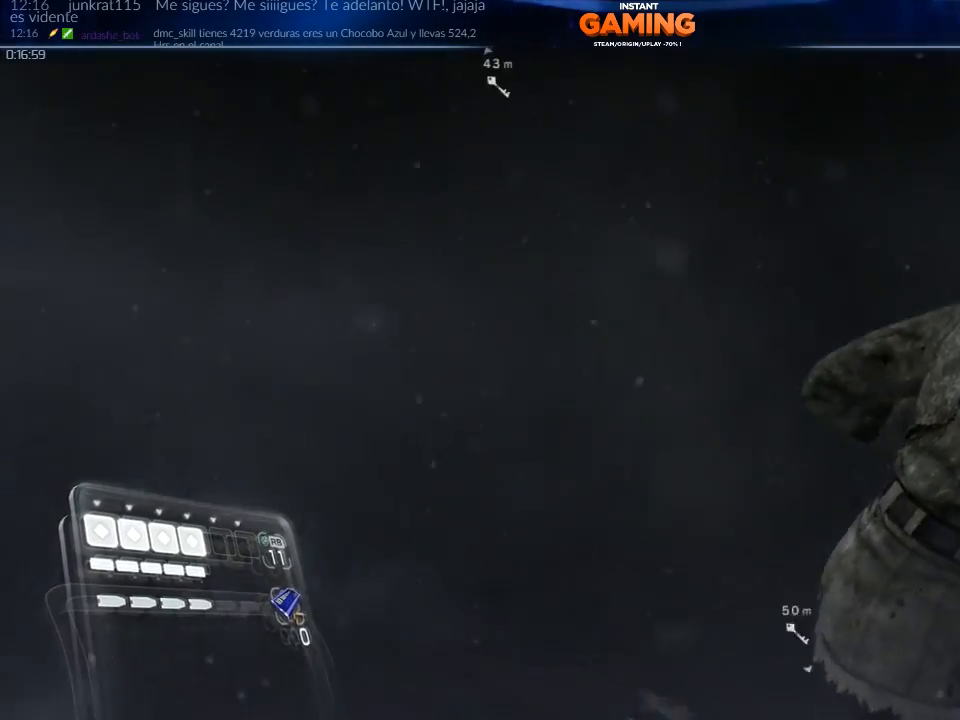
{"buttons": ["A"], "left_stick": "right", "right_stick": "center", "events": []}
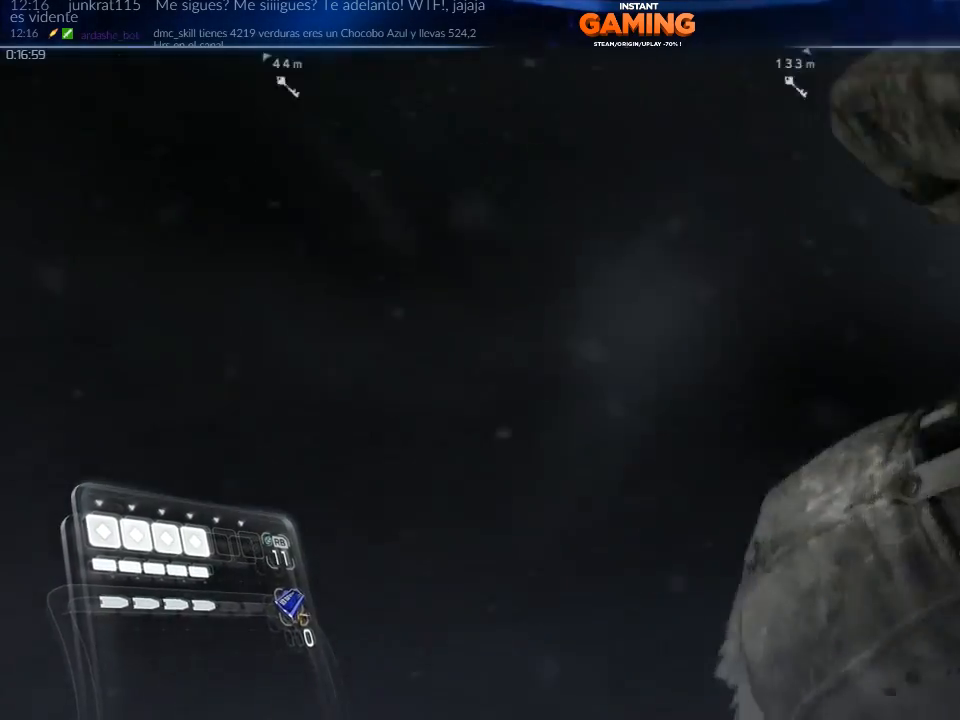
{"buttons": ["A"], "left_stick": "up", "right_stick": "center", "events": [[133, "left_stick", "up-right"], [333, "left_stick", "up"]]}
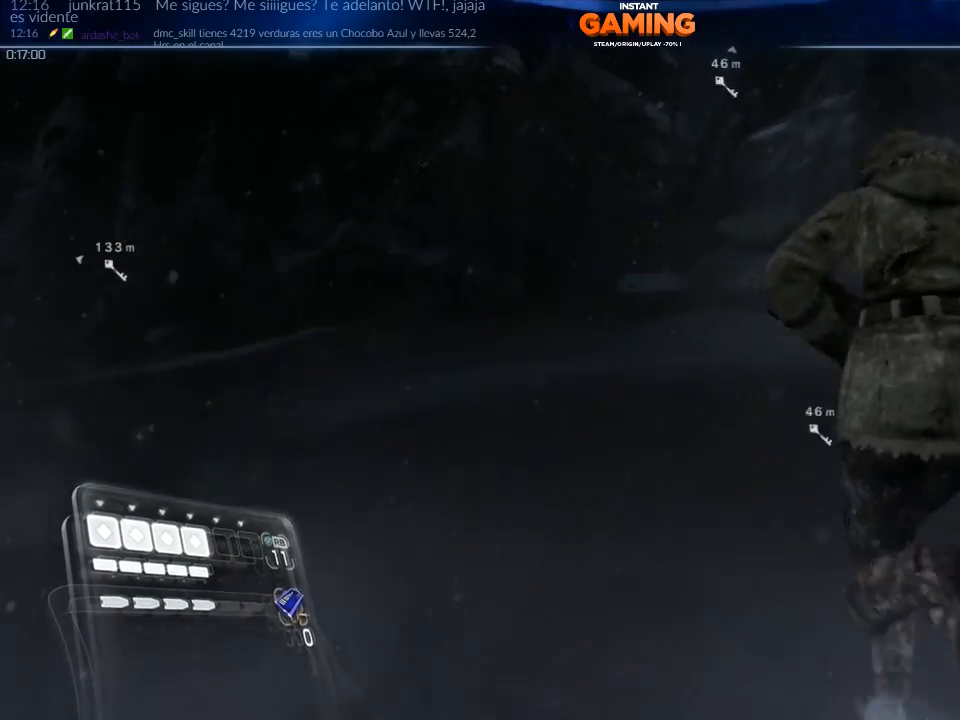
{"buttons": [], "left_stick": "up", "right_stick": "center", "events": [[500, "A", "up"]]}
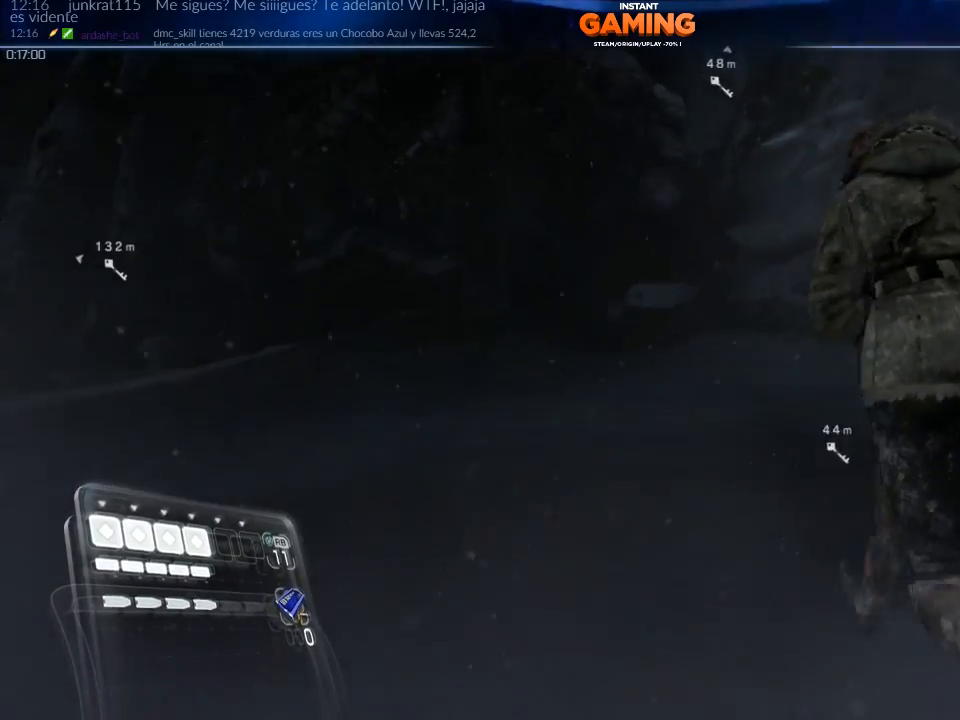
{"buttons": [], "left_stick": "up", "right_stick": "left", "events": [[200, "right_stick", "left"]]}
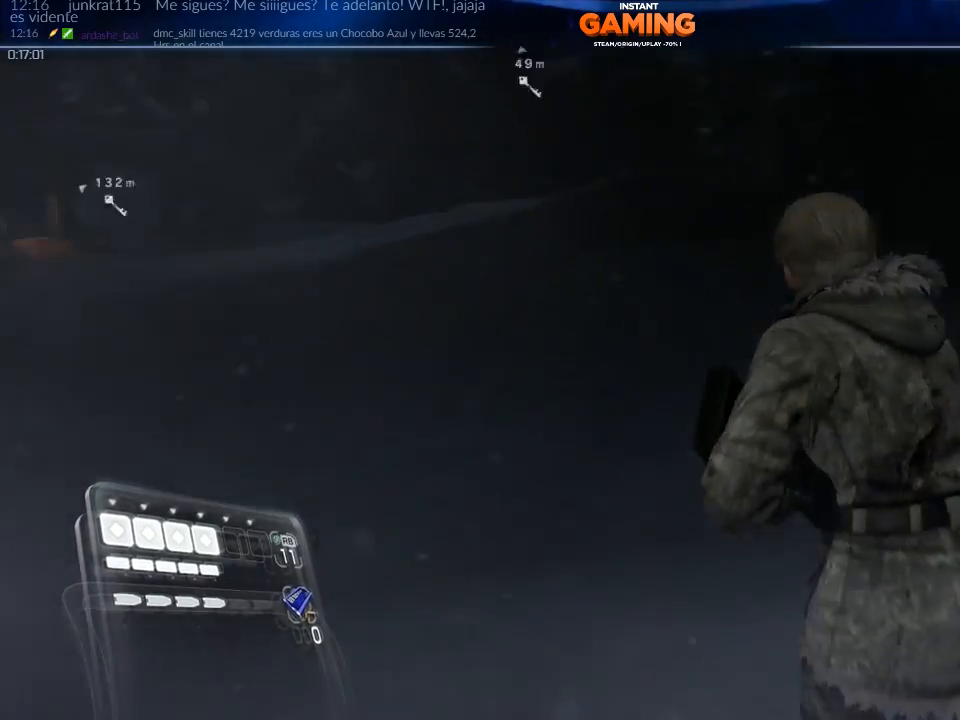
{"buttons": [], "left_stick": "up", "right_stick": "center", "events": [[133, "right_stick", "center"]]}
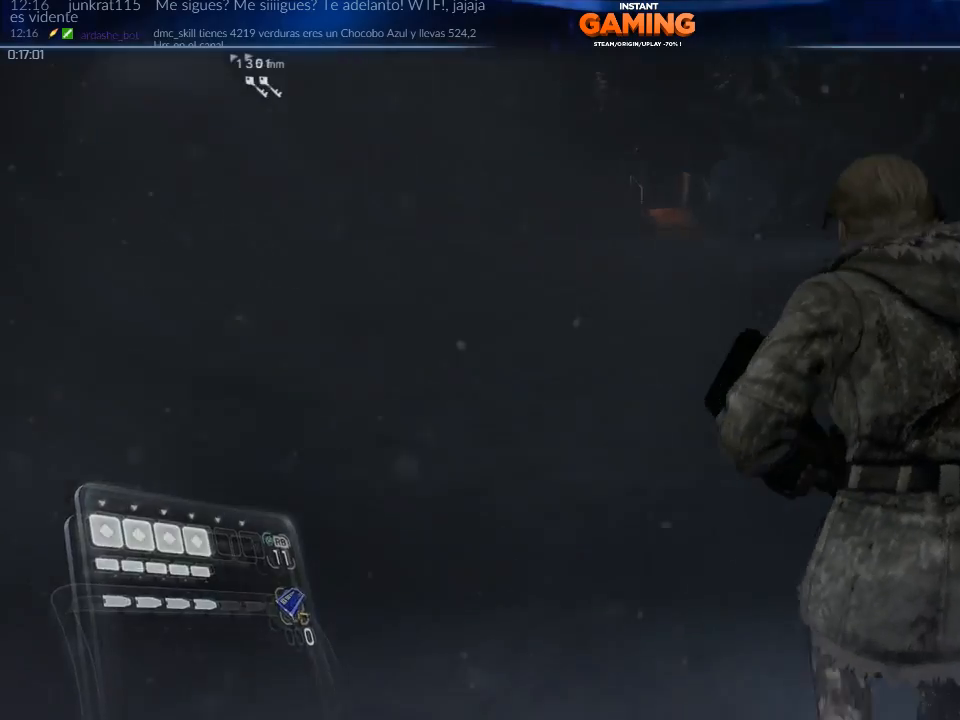
{"buttons": ["A"], "left_stick": "up", "right_stick": "center", "events": [[233, "A", "down"]]}
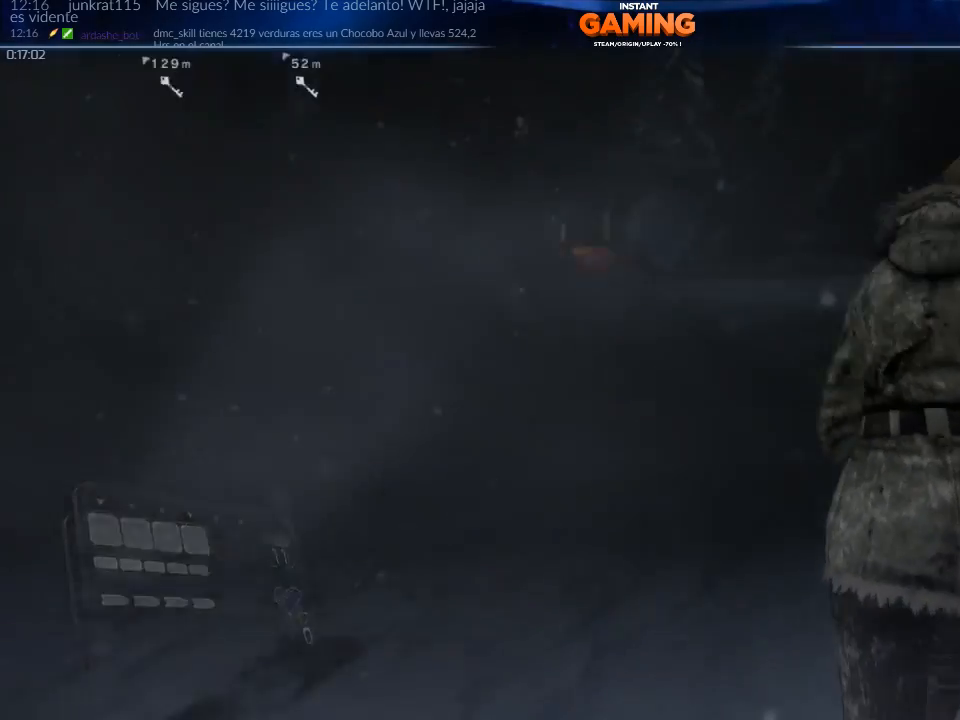
{"buttons": ["A"], "left_stick": "up-left", "right_stick": "center", "events": [[200, "left_stick", "up-left"]]}
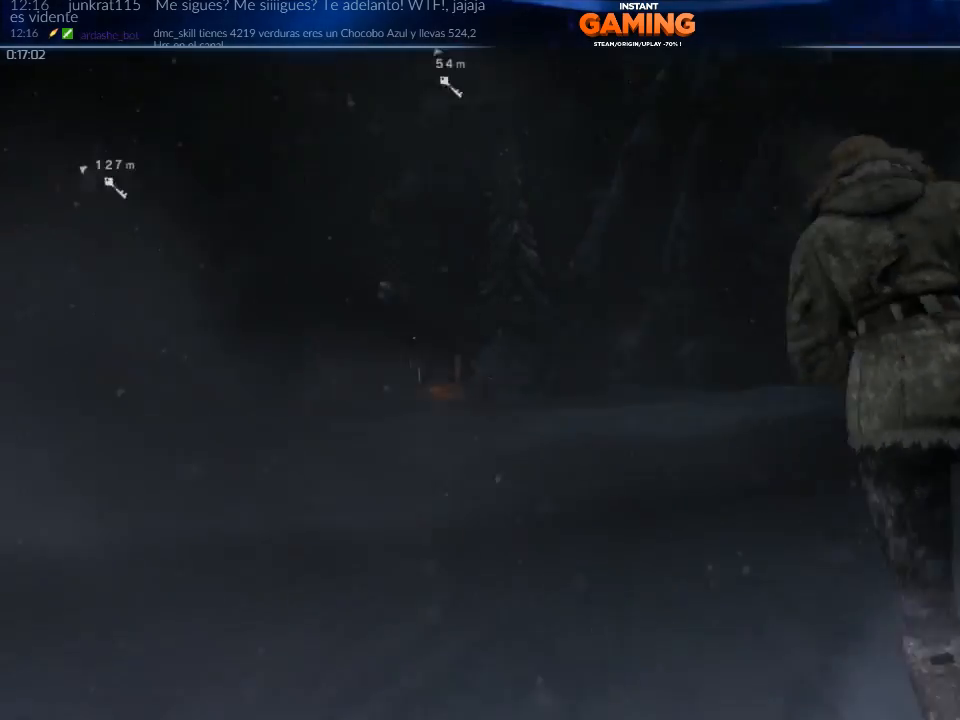
{"buttons": [], "left_stick": "up", "right_stick": "center", "events": [[33, "A", "up"], [400, "left_stick", "up"]]}
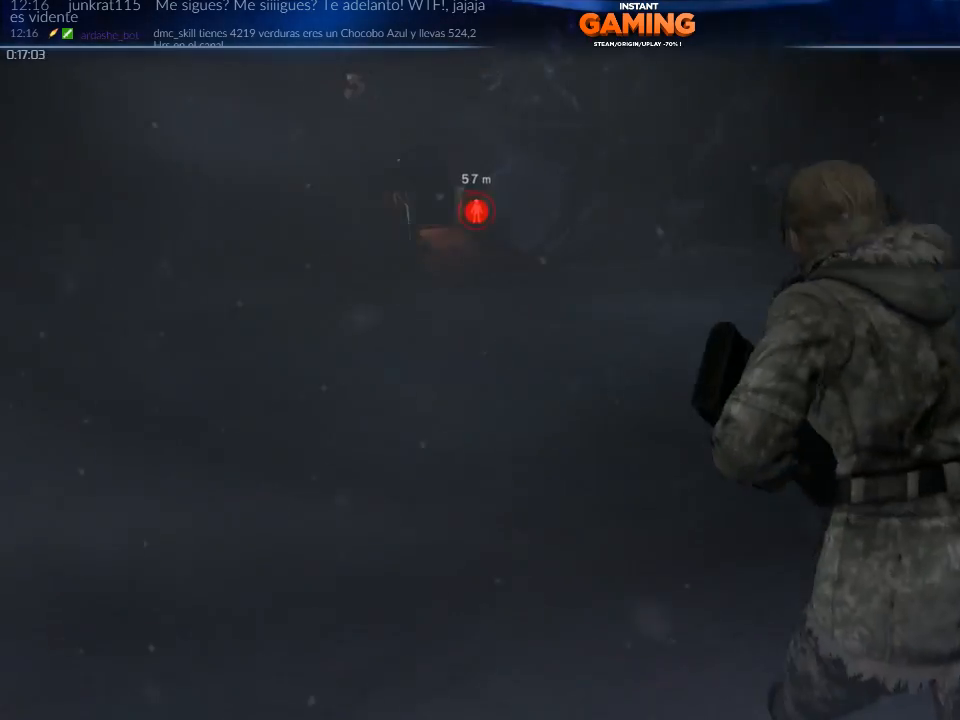
{"buttons": ["L2"], "left_stick": "up", "right_stick": "up-left", "events": [[100, "right_stick", "up-left"], [300, "L2", "down"]]}
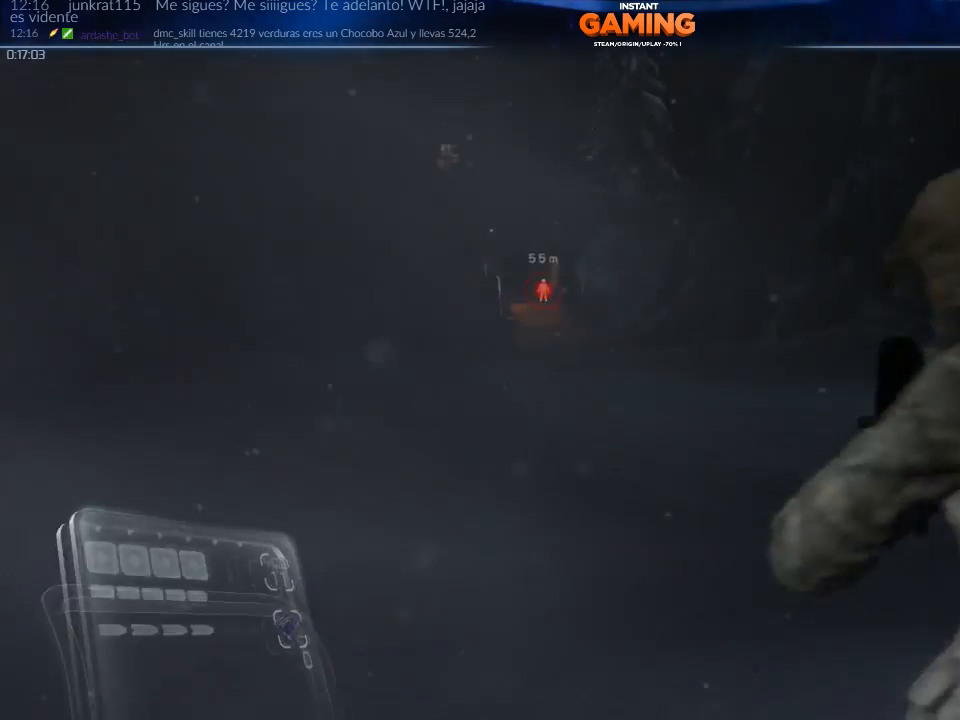
{"buttons": ["L2"], "left_stick": "up", "right_stick": "up-left", "events": []}
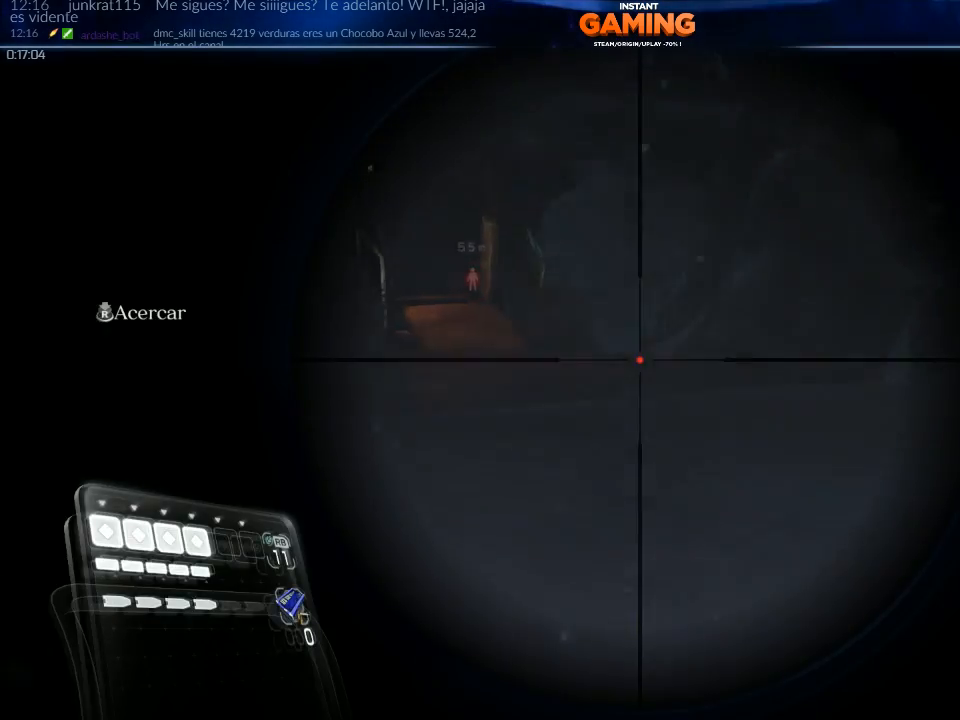
{"buttons": [], "left_stick": "up", "right_stick": "center", "events": [[367, "L2", "up"], [467, "right_stick", "center"]]}
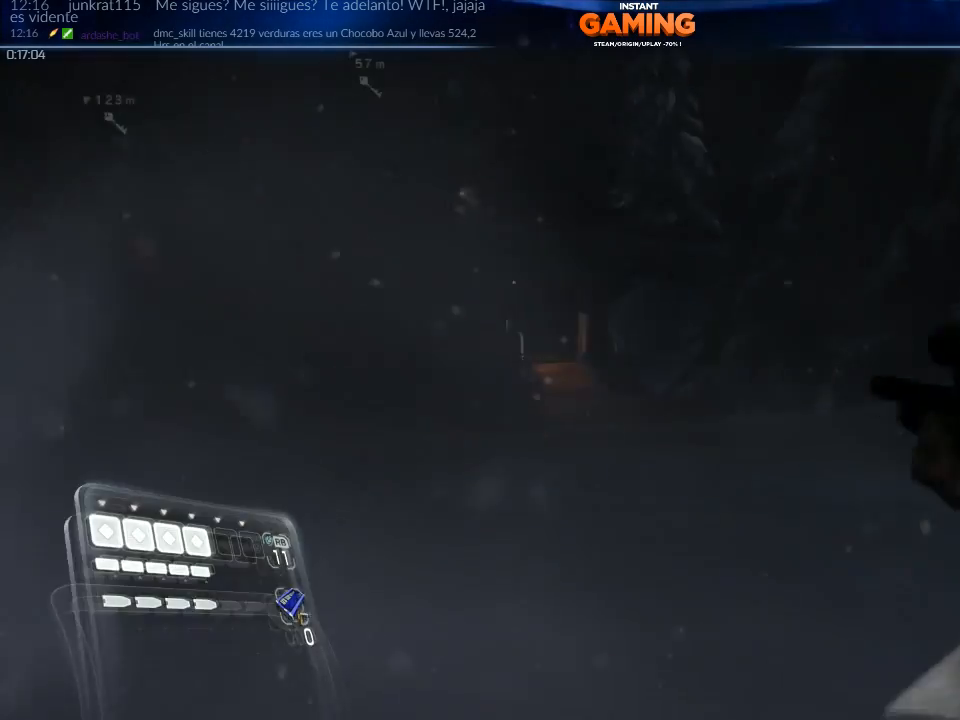
{"buttons": ["A"], "left_stick": "up", "right_stick": "center", "events": [[67, "A", "down"]]}
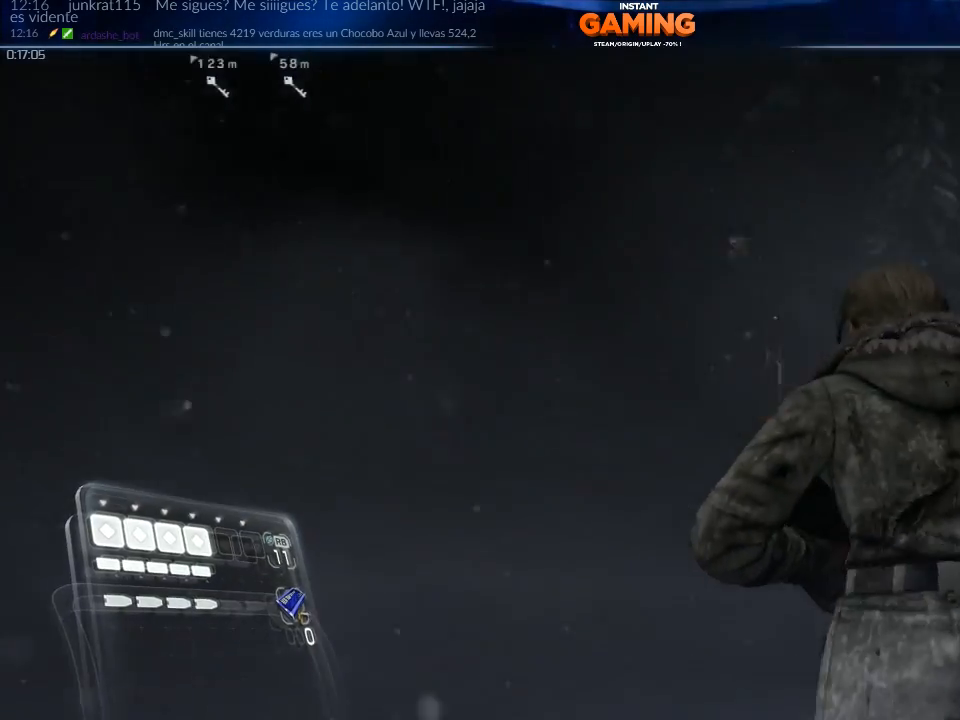
{"buttons": ["A"], "left_stick": "up", "right_stick": "center", "events": []}
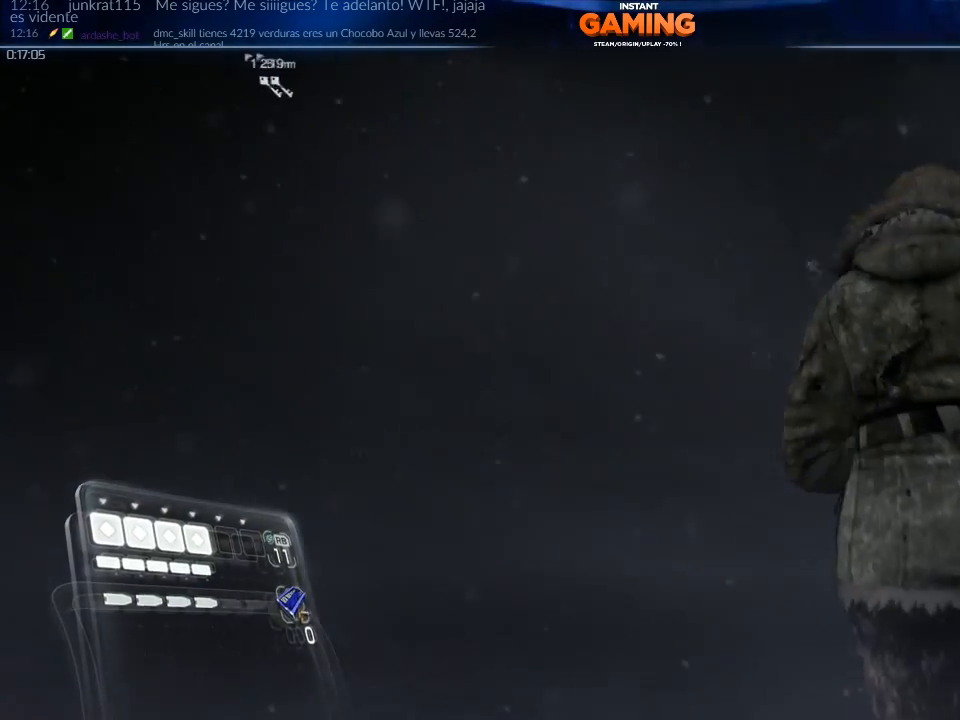
{"buttons": ["A"], "left_stick": "up", "right_stick": "center", "events": []}
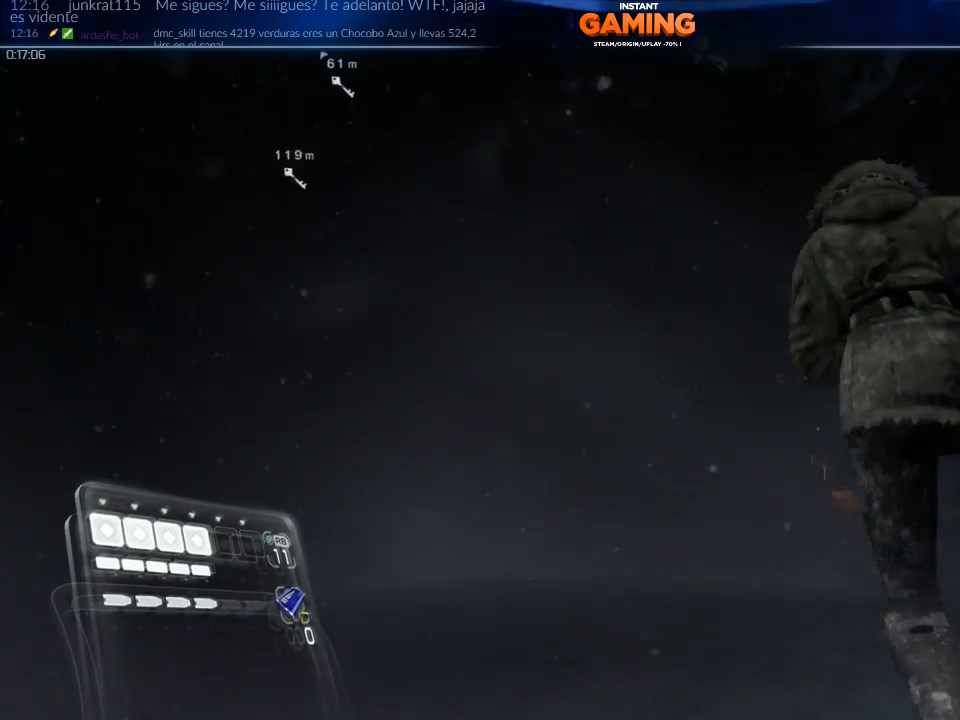
{"buttons": ["A"], "left_stick": "up-right", "right_stick": "center", "events": [[500, "left_stick", "up-right"]]}
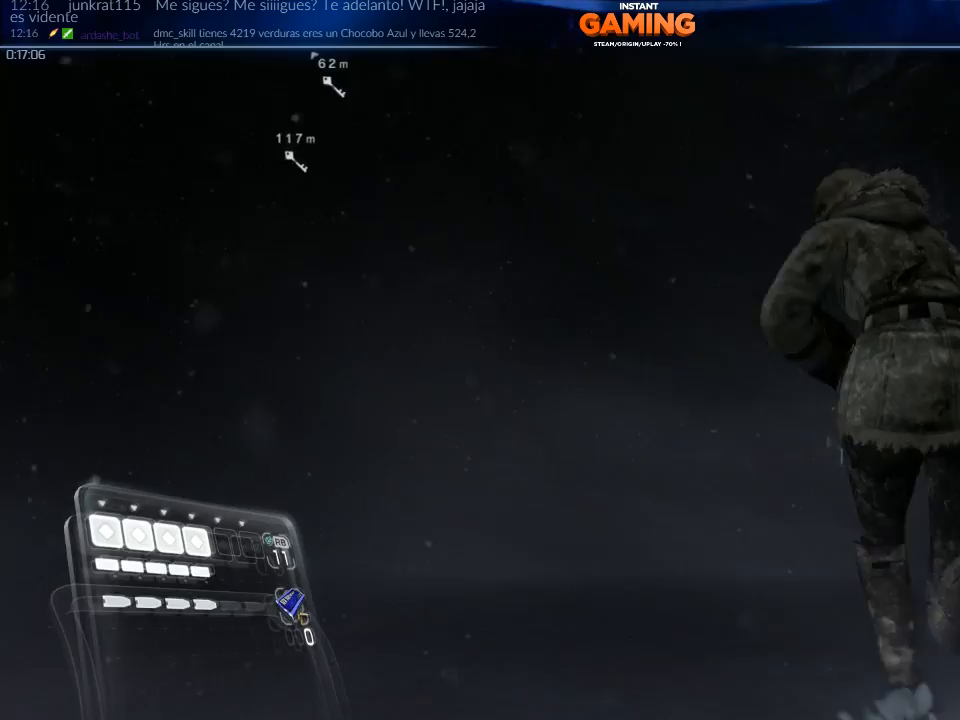
{"buttons": ["A"], "left_stick": "up-right", "right_stick": "center", "events": []}
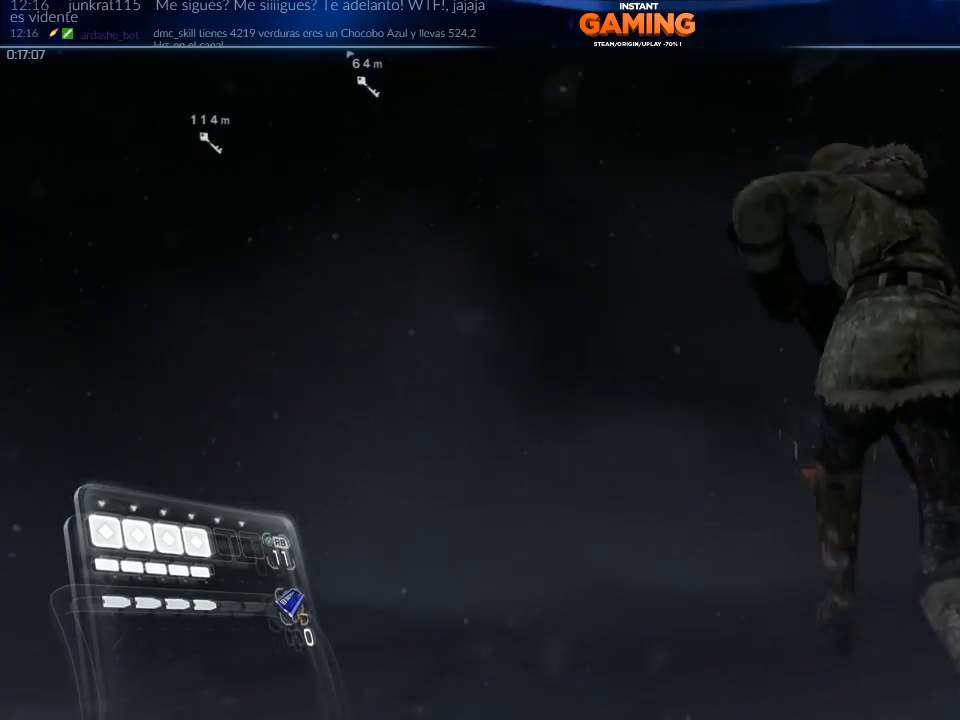
{"buttons": ["A"], "left_stick": "up-right", "right_stick": "center", "events": []}
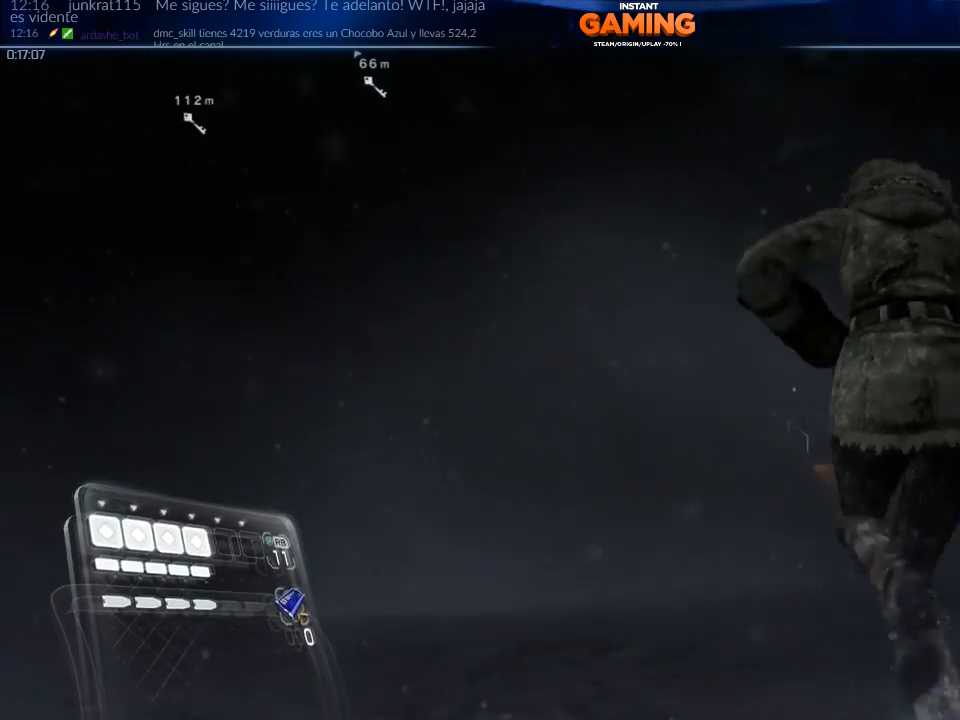
{"buttons": ["A"], "left_stick": "up-right", "right_stick": "center", "events": []}
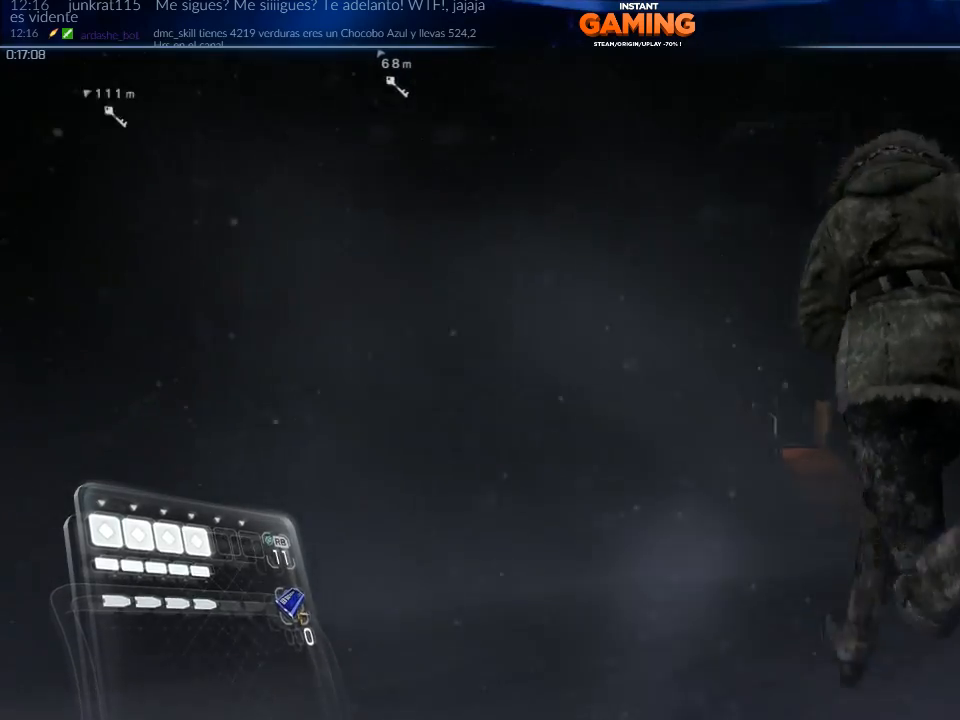
{"buttons": ["A"], "left_stick": "up-right", "right_stick": "center", "events": []}
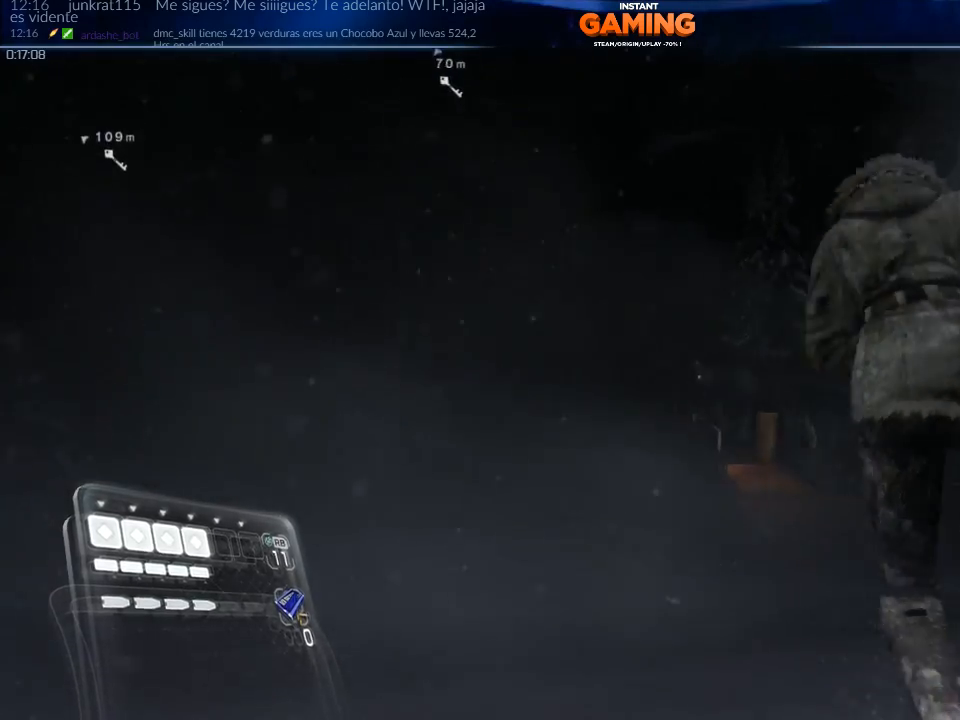
{"buttons": ["A"], "left_stick": "up-right", "right_stick": "center", "events": []}
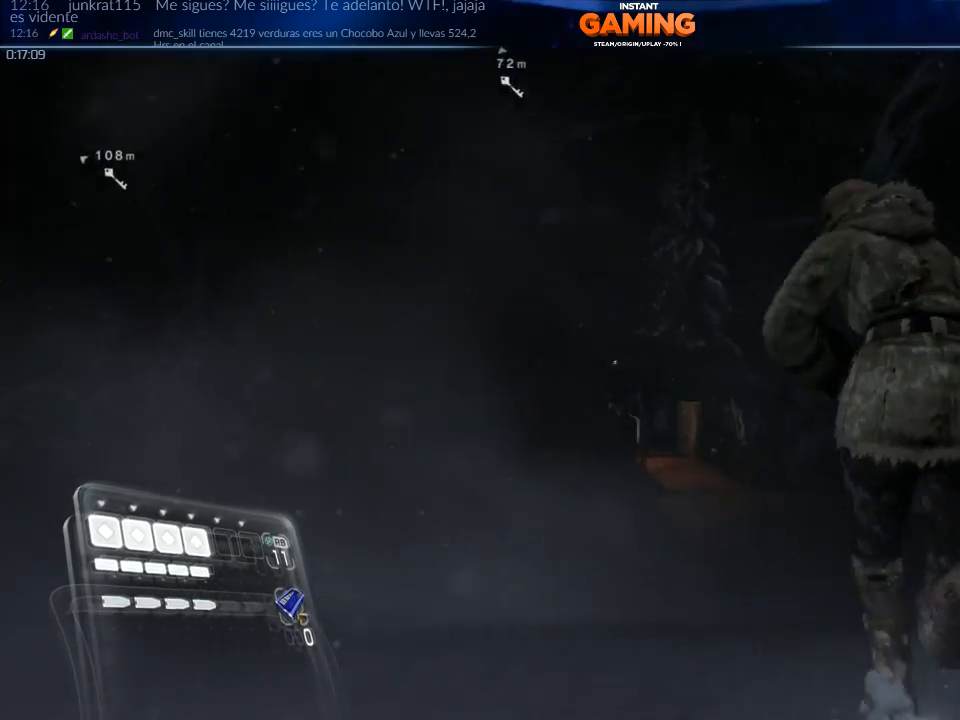
{"buttons": ["A"], "left_stick": "up", "right_stick": "center", "events": [[133, "left_stick", "up"]]}